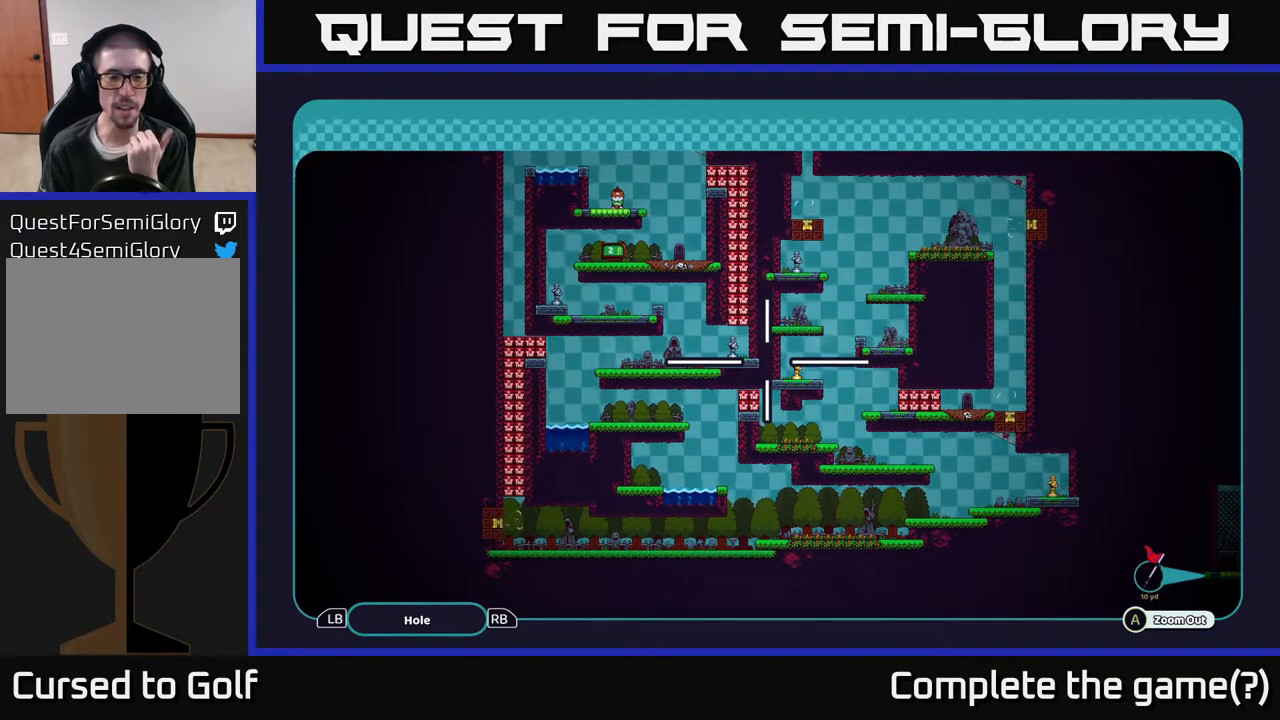
Gameplay with a controller (Xbox layout); each line is a JSON object with the inputs held at the frame after it. "events" lists button and stick changes between this image and that frame as [ms after this image, input, new state], when the widget could be followed in between.
{"buttons": ["A"], "left_stick": "center", "right_stick": "center", "events": []}
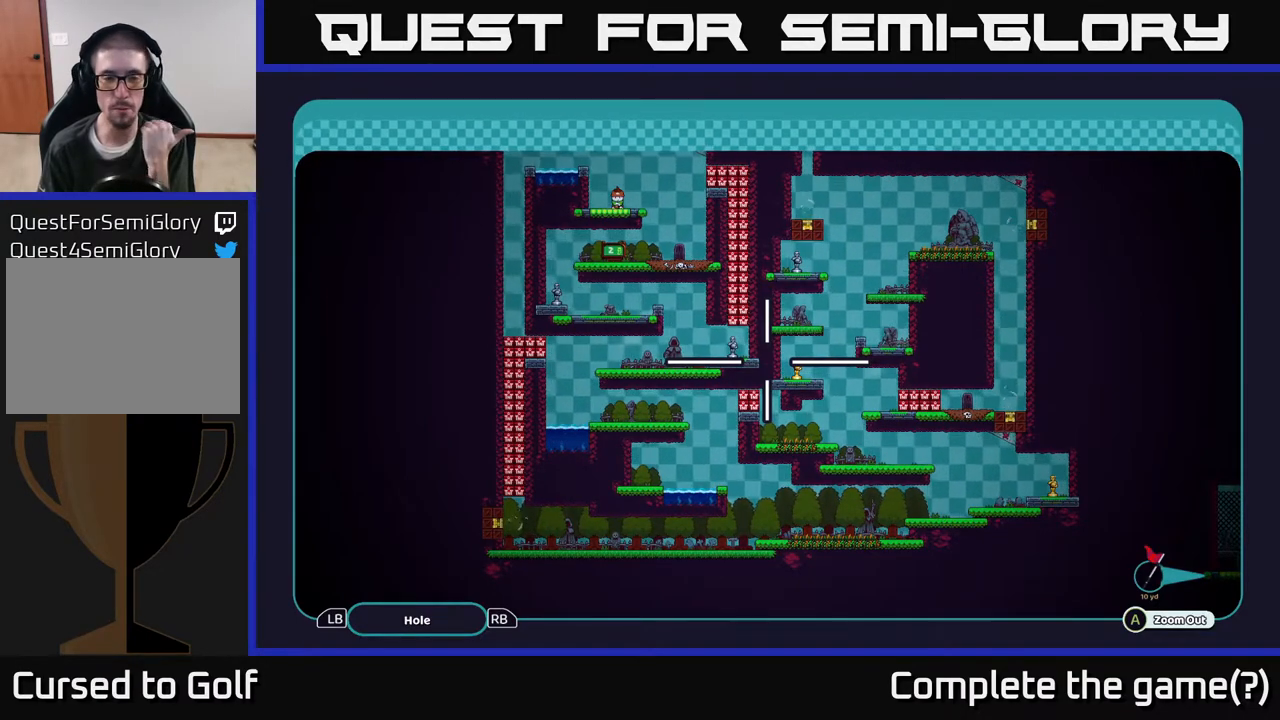
{"buttons": ["A"], "left_stick": "center", "right_stick": "center", "events": []}
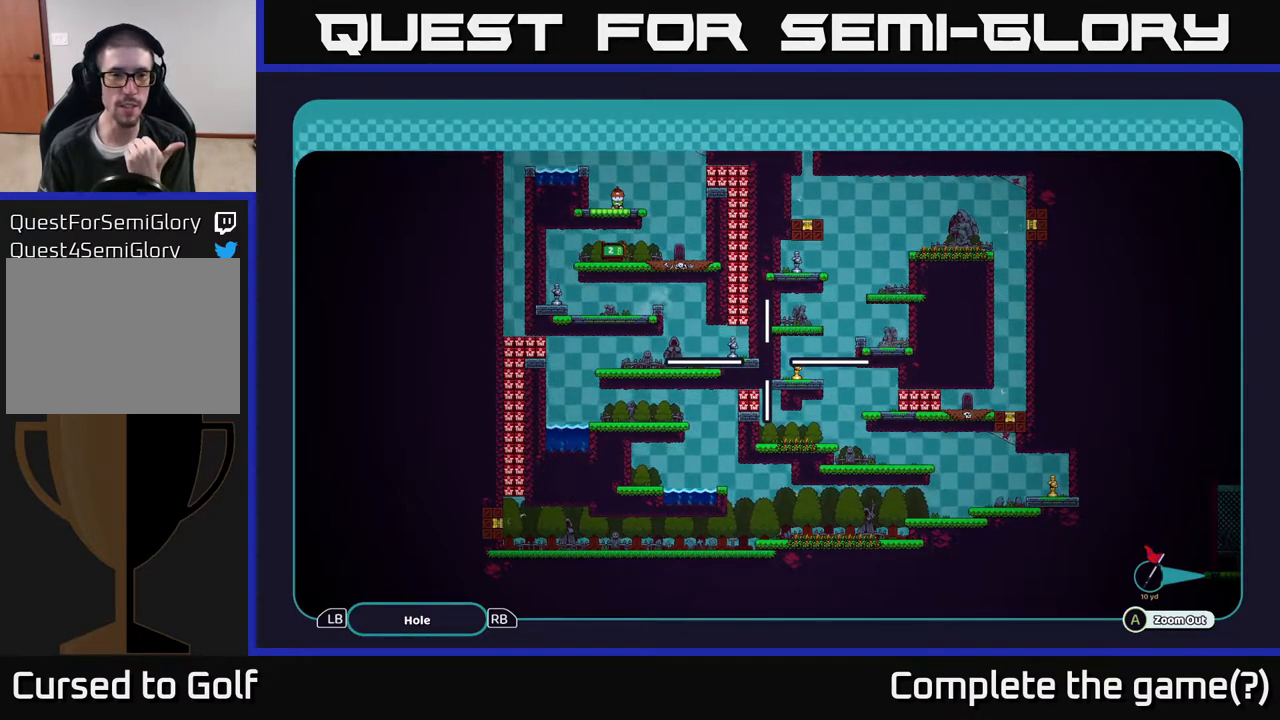
{"buttons": ["A"], "left_stick": "center", "right_stick": "center", "events": []}
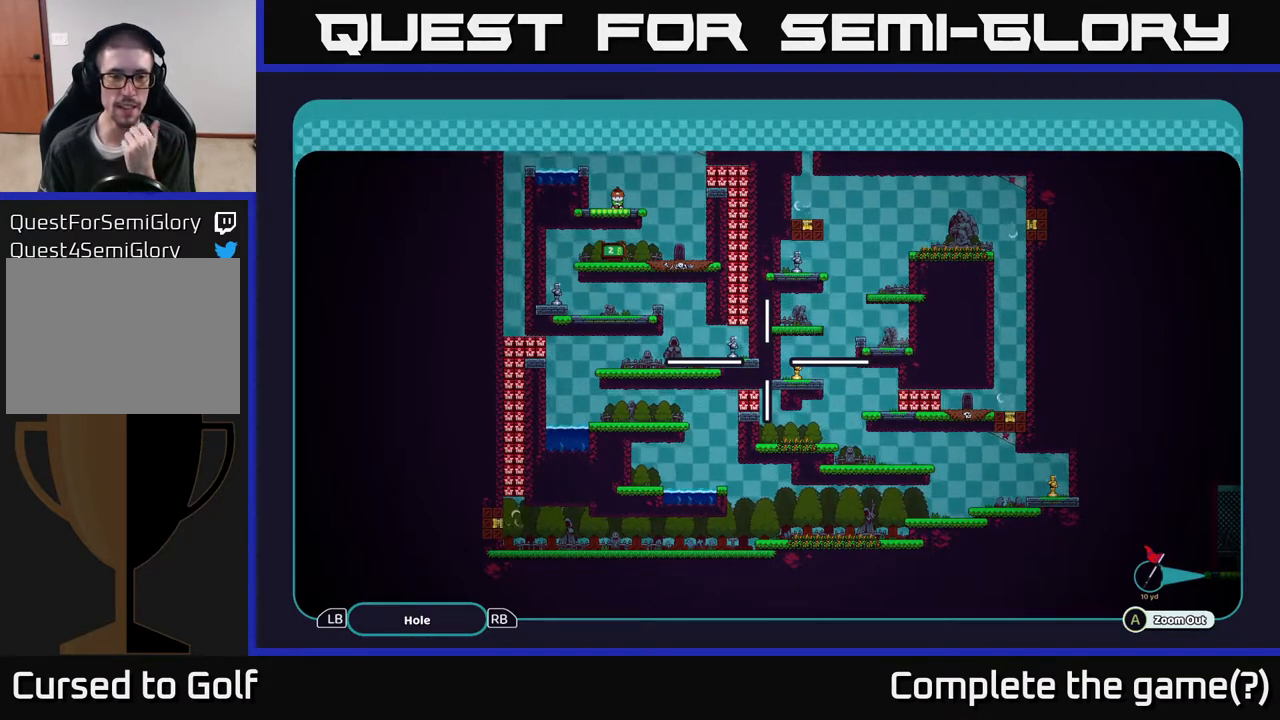
{"buttons": ["A"], "left_stick": "center", "right_stick": "center", "events": []}
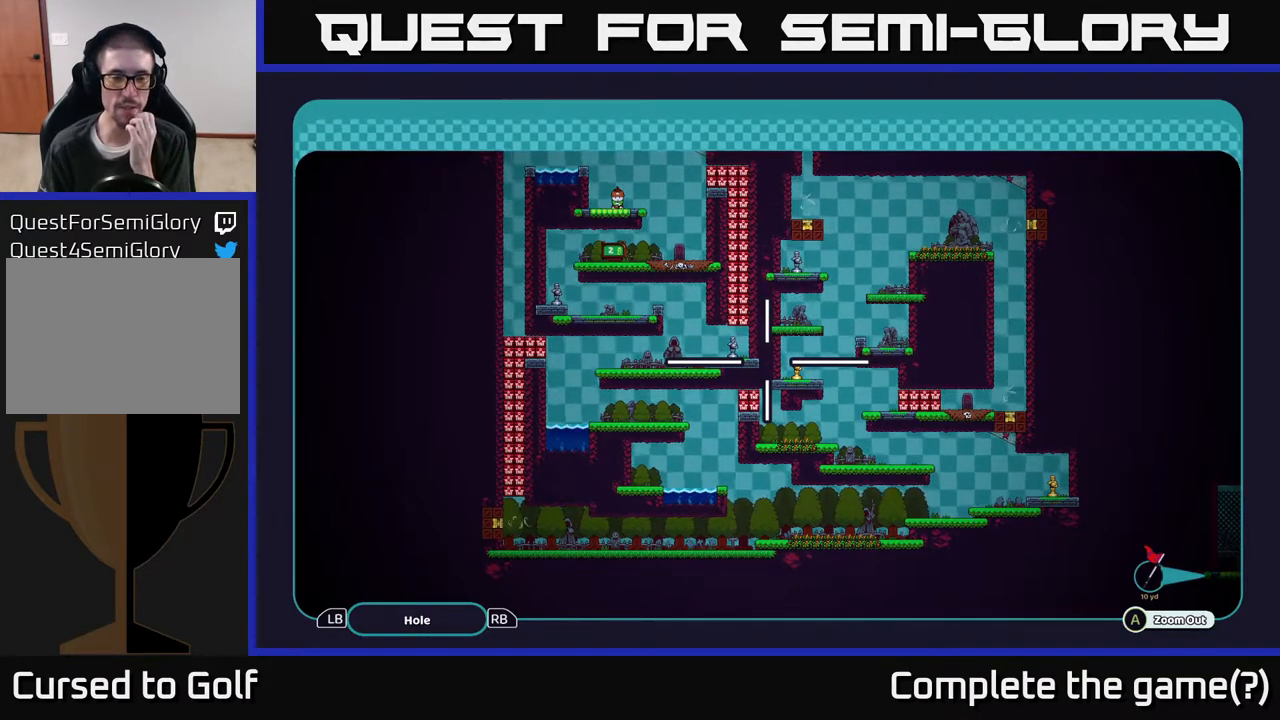
{"buttons": ["A"], "left_stick": "center", "right_stick": "center", "events": []}
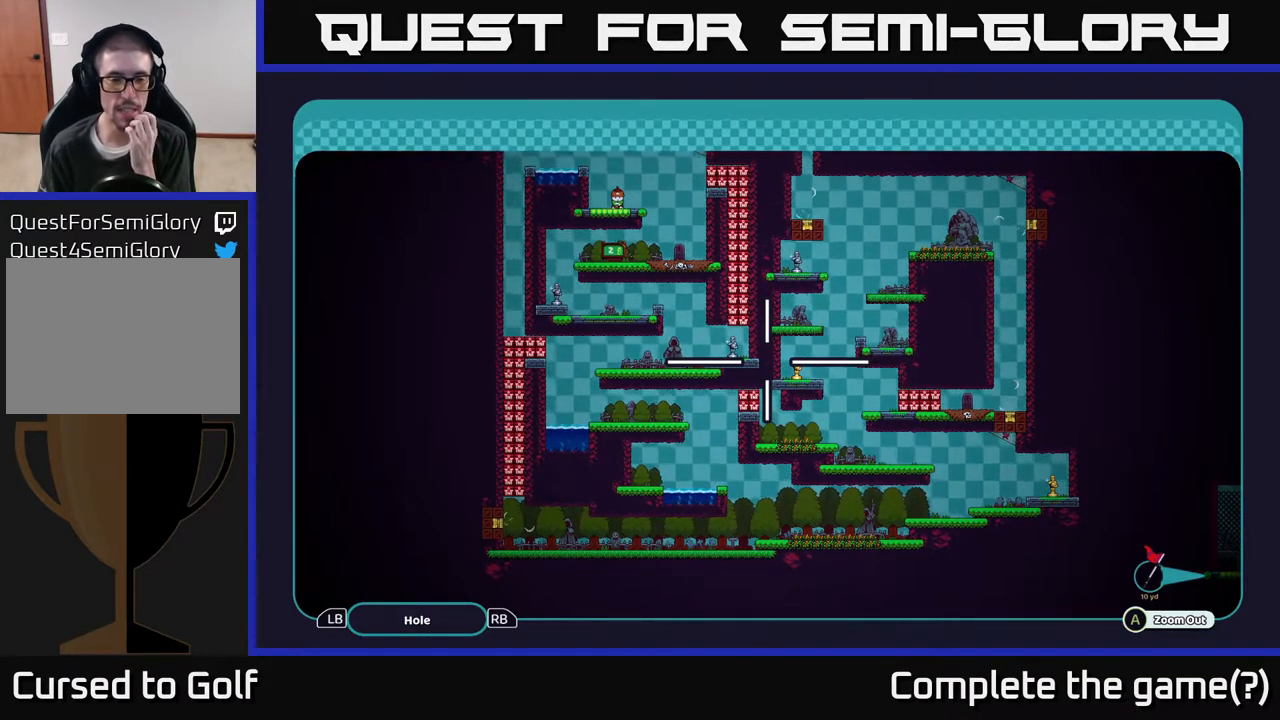
{"buttons": ["A"], "left_stick": "center", "right_stick": "center", "events": []}
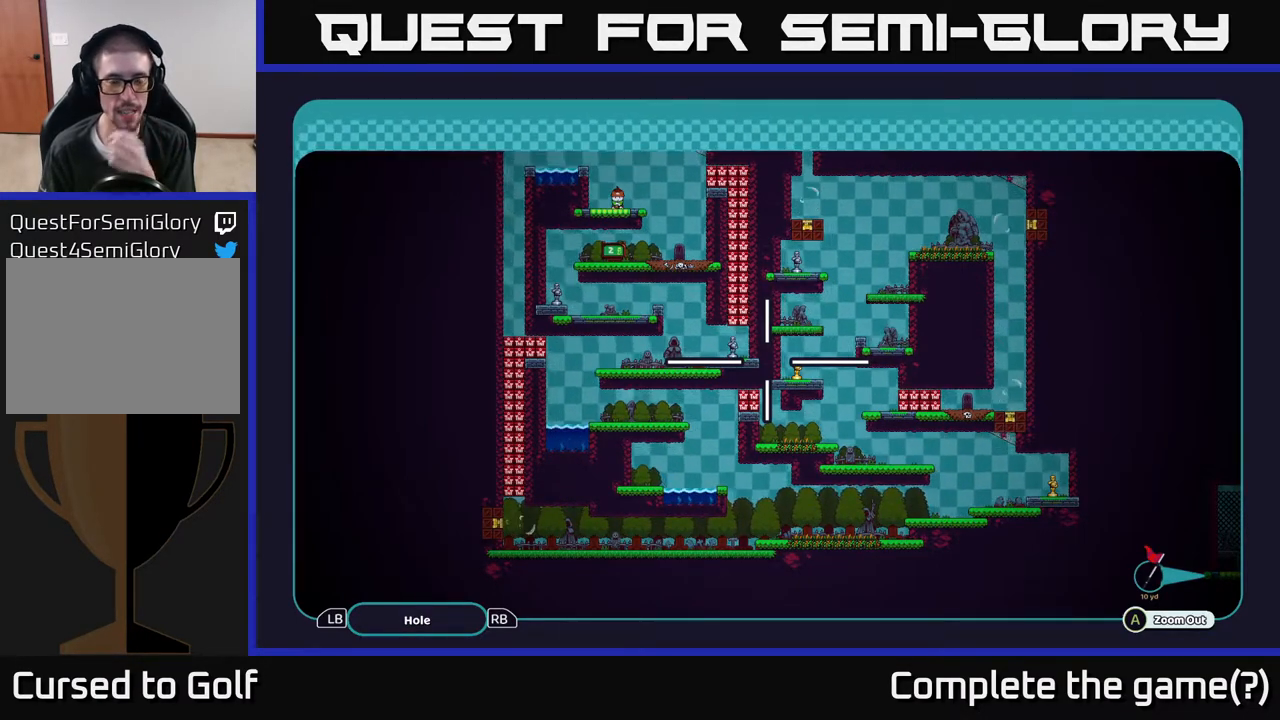
{"buttons": [], "left_stick": "center", "right_stick": "center", "events": [[233, "A", "up"]]}
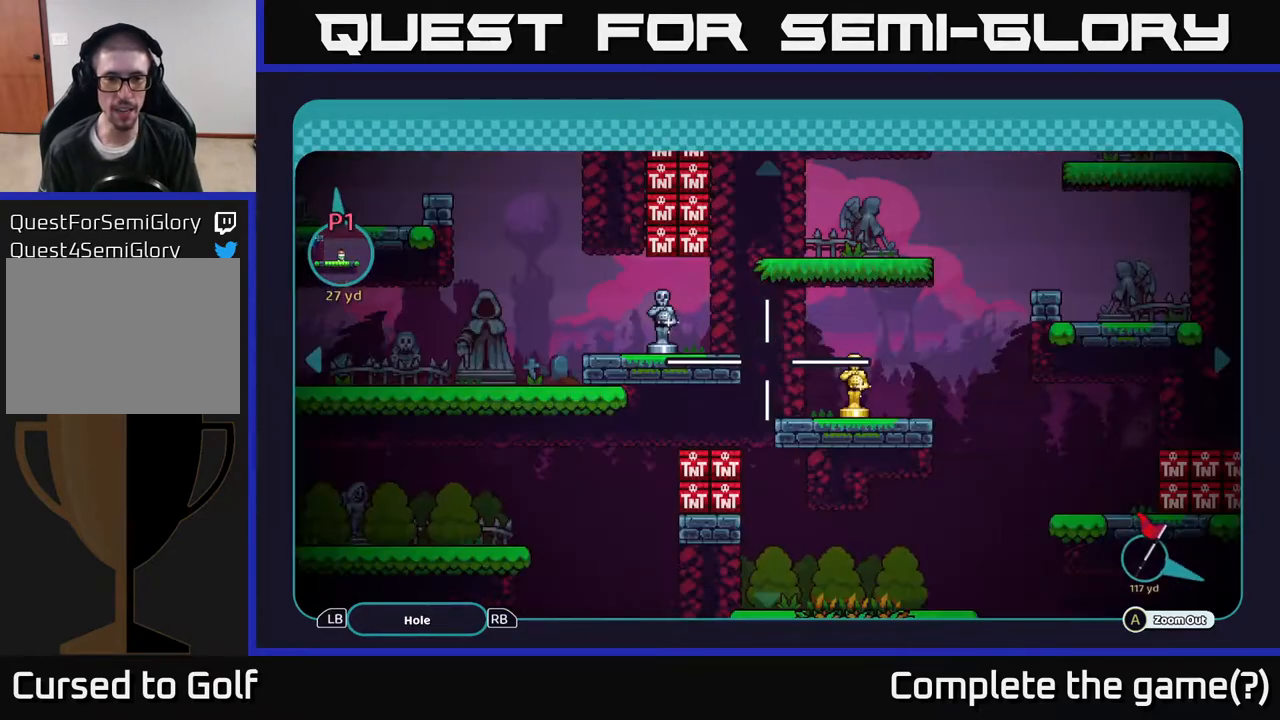
{"buttons": [], "left_stick": "center", "right_stick": "center", "events": [[167, "B", "down"], [267, "B", "up"]]}
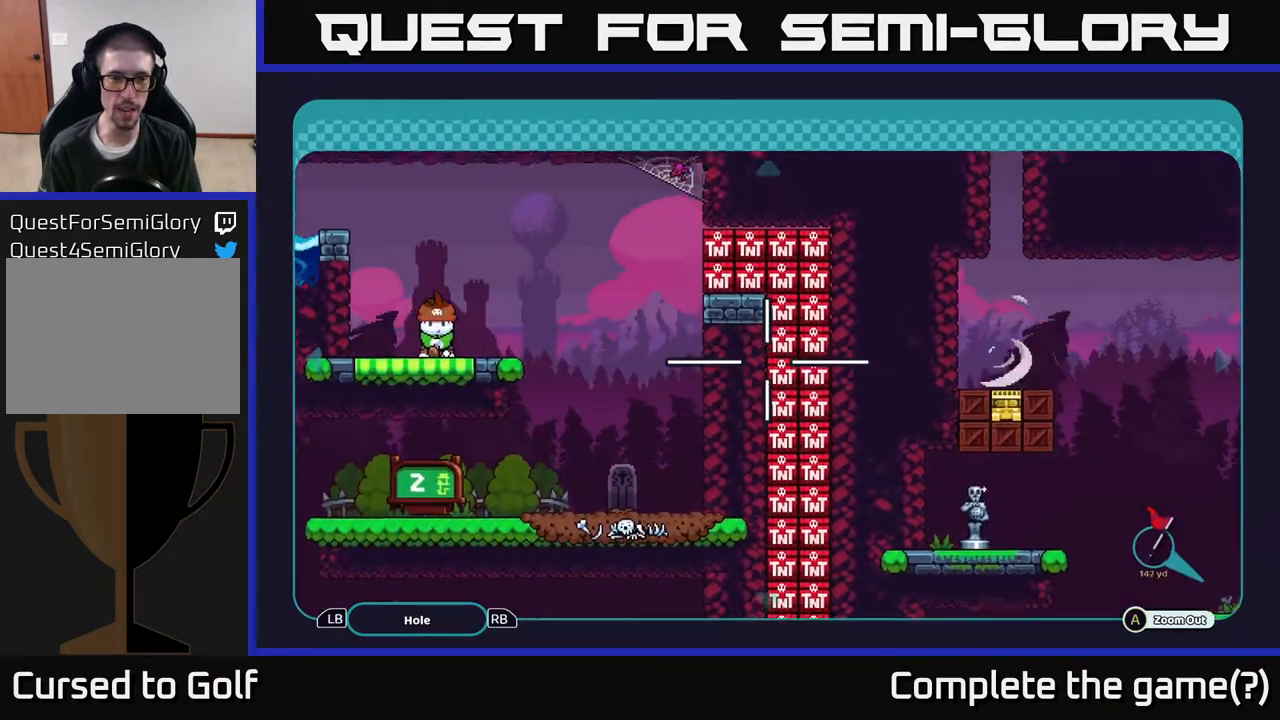
{"buttons": [], "left_stick": "left", "right_stick": "center", "events": [[333, "left_stick", "left"]]}
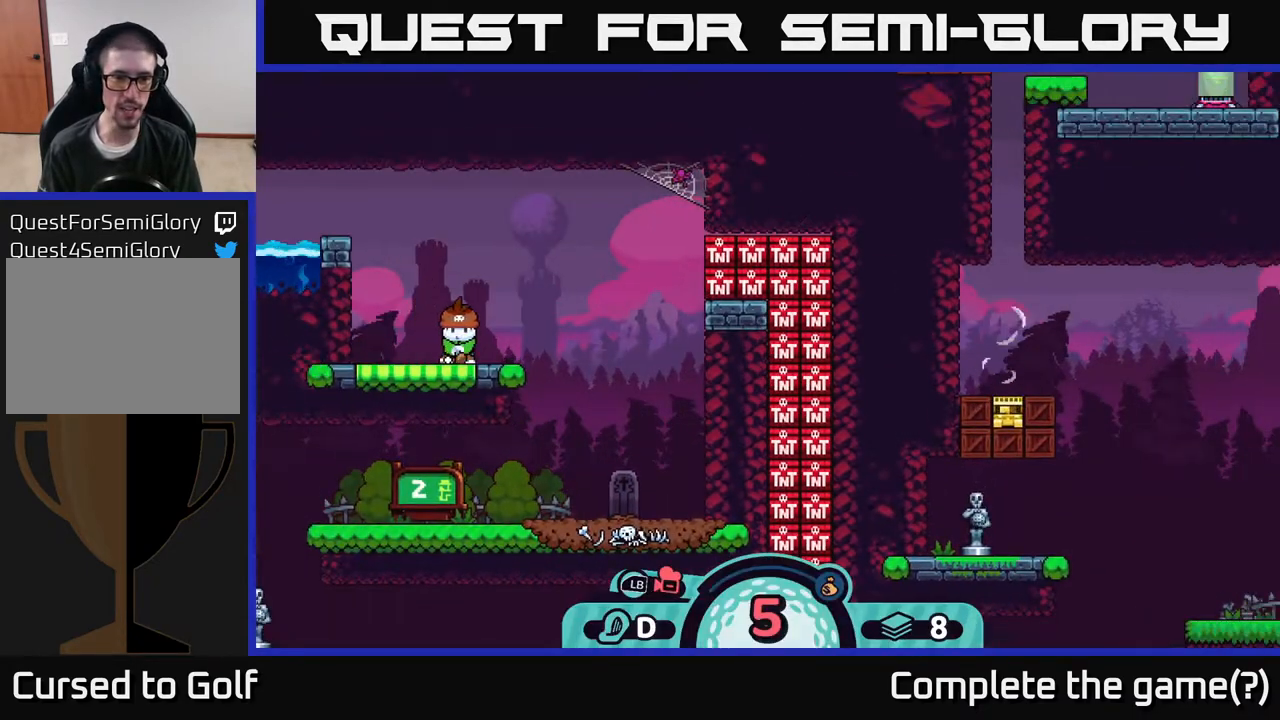
{"buttons": [], "left_stick": "center", "right_stick": "center", "events": [[17, "left_stick", "center"], [67, "X", "down"], [133, "X", "up"]]}
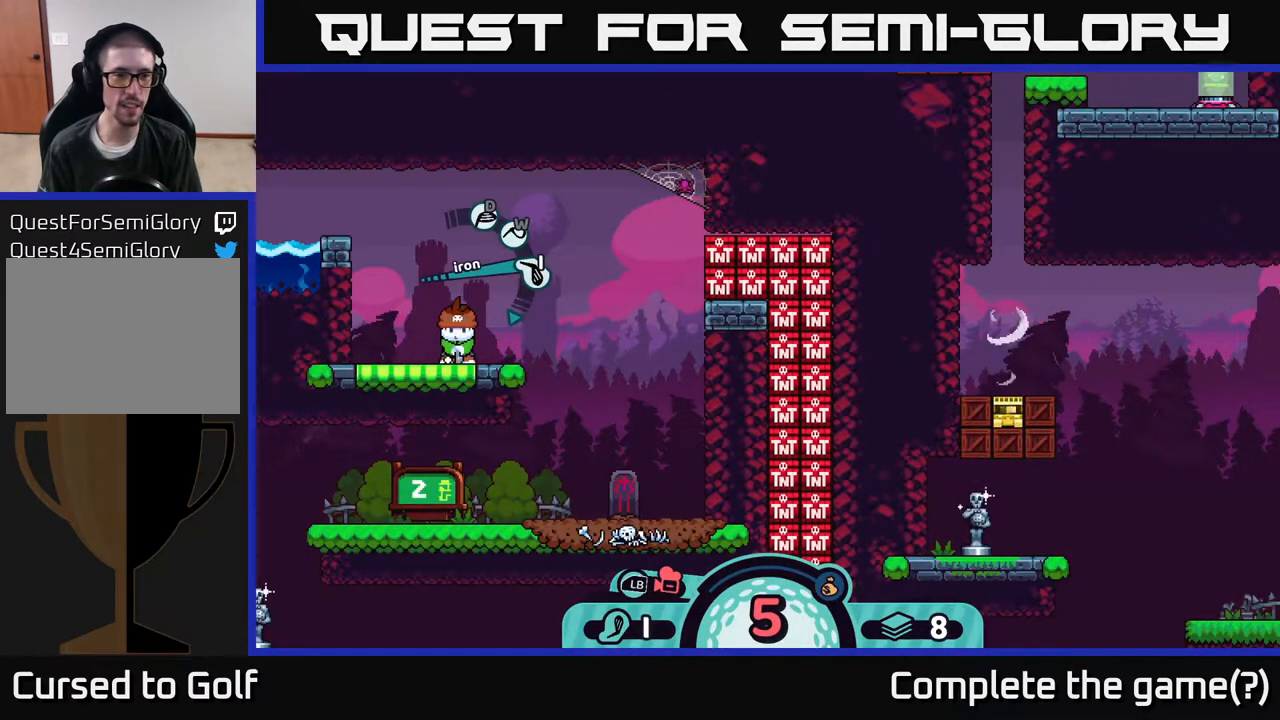
{"buttons": [], "left_stick": "center", "right_stick": "left", "events": [[383, "right_stick", "left"]]}
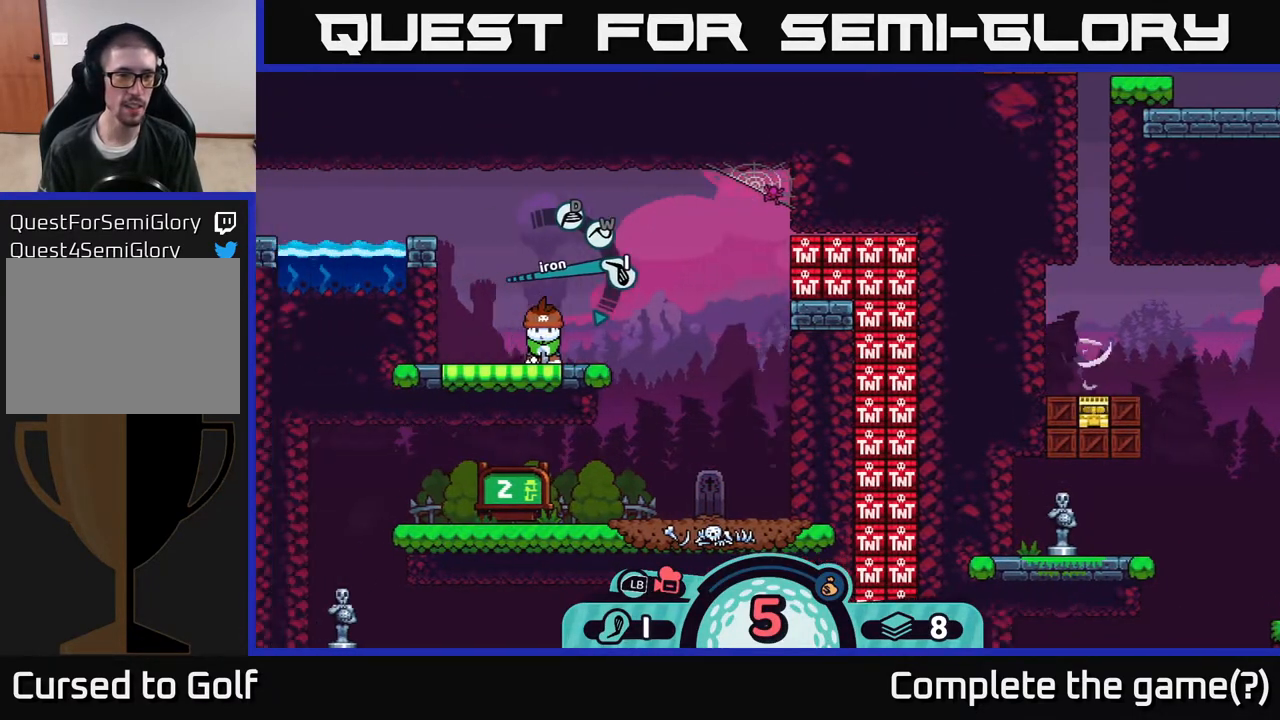
{"buttons": [], "left_stick": "center", "right_stick": "center", "events": [[333, "right_stick", "up-left"], [450, "right_stick", "center"]]}
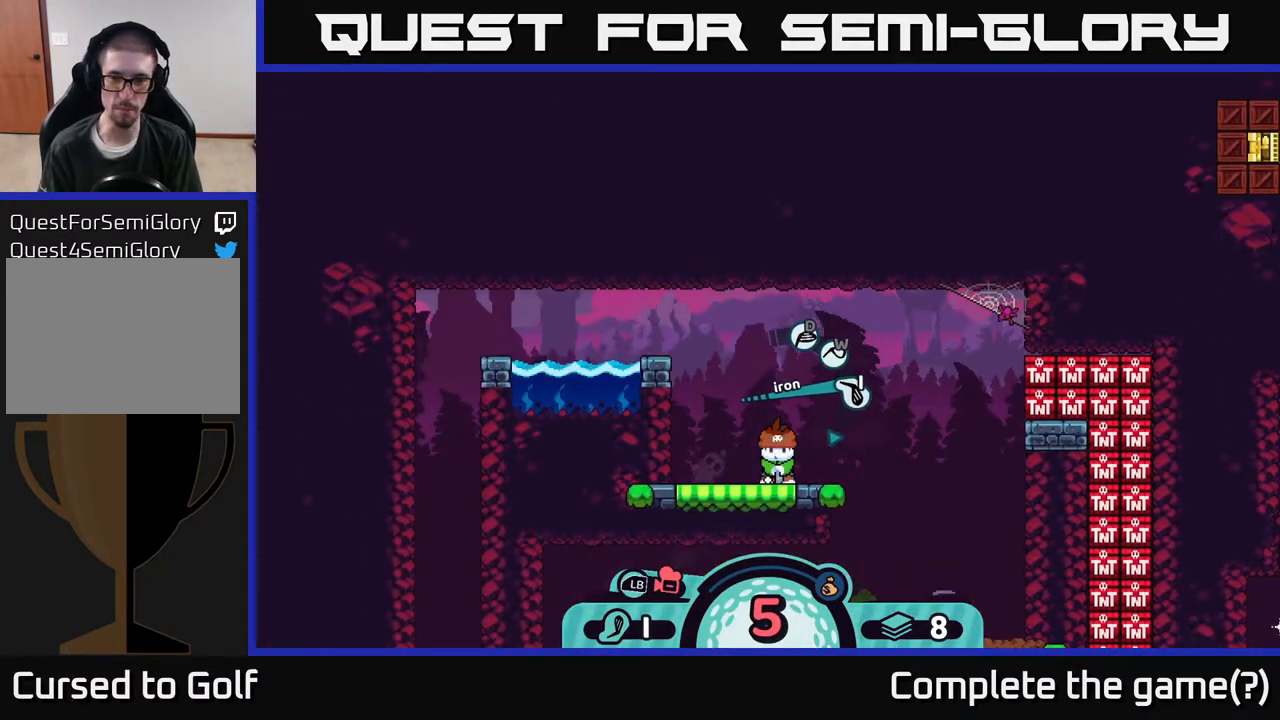
{"buttons": [], "left_stick": "center", "right_stick": "center", "events": [[200, "X", "down"], [283, "X", "up"]]}
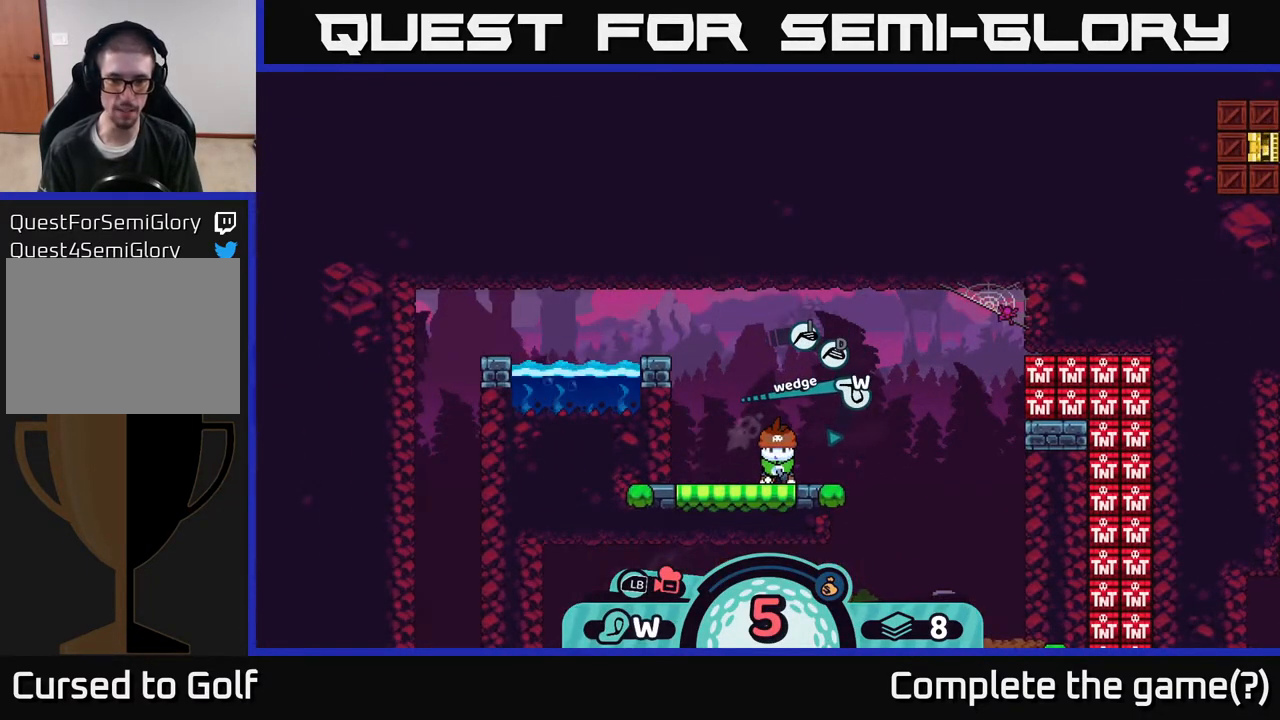
{"buttons": [], "left_stick": "center", "right_stick": "center", "events": []}
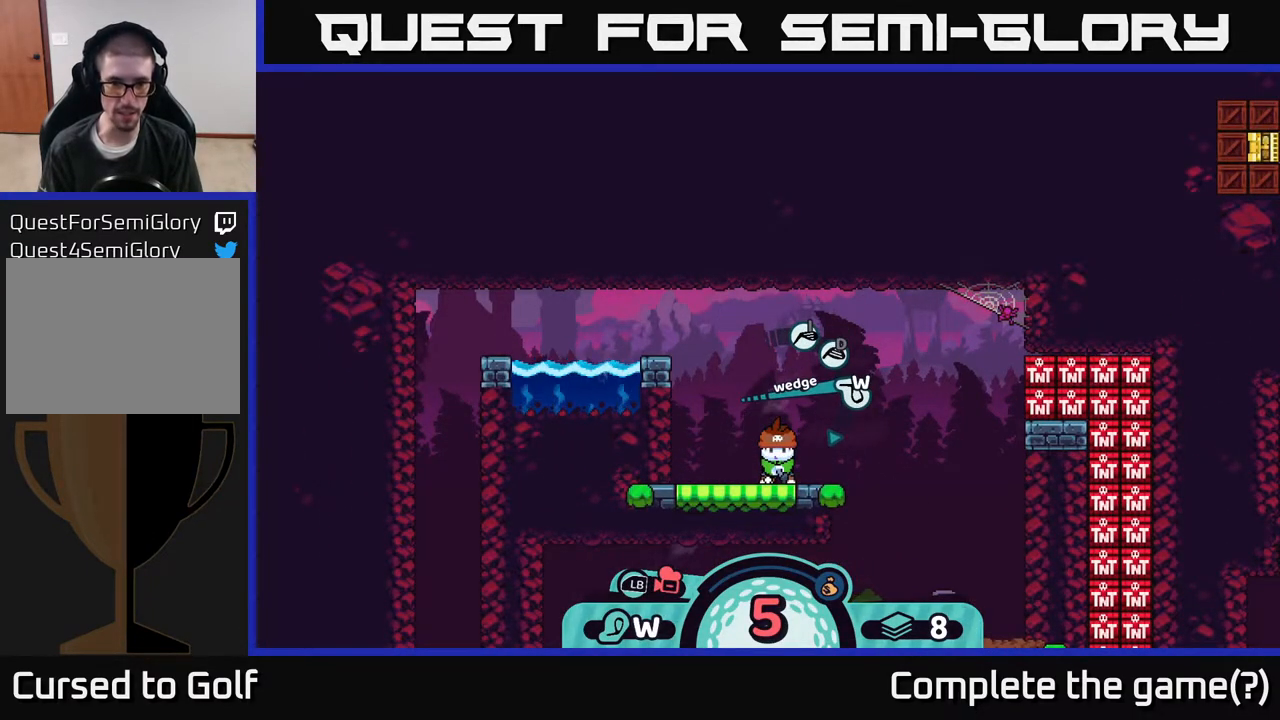
{"buttons": [], "left_stick": "center", "right_stick": "center", "events": []}
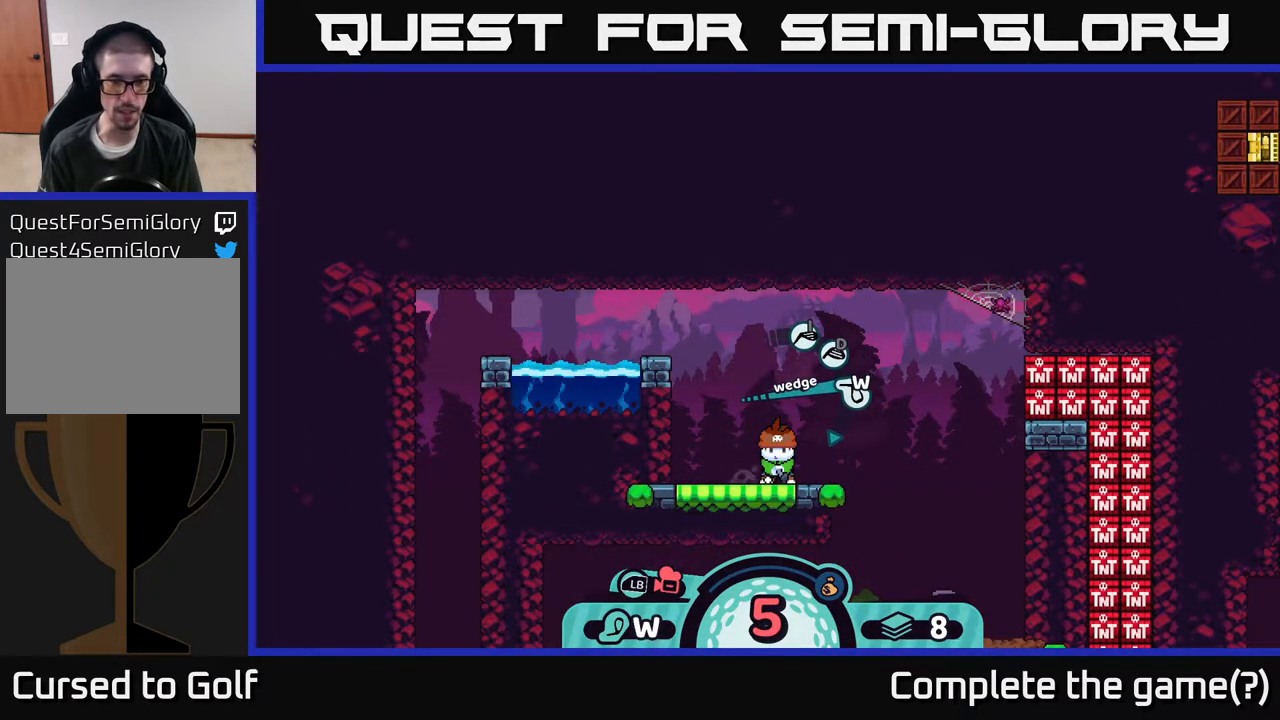
{"buttons": [], "left_stick": "center", "right_stick": "center", "events": [[200, "A", "down"], [267, "A", "up"]]}
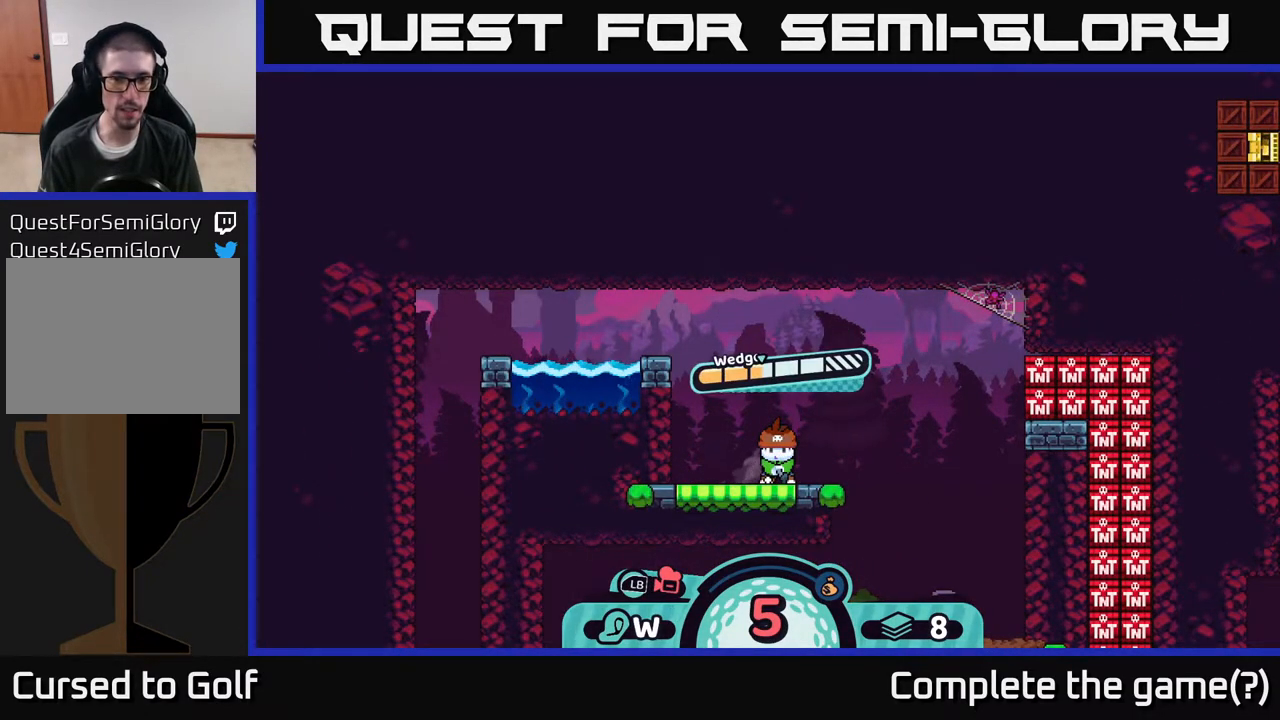
{"buttons": ["A"], "left_stick": "center", "right_stick": "center", "events": [[483, "A", "down"]]}
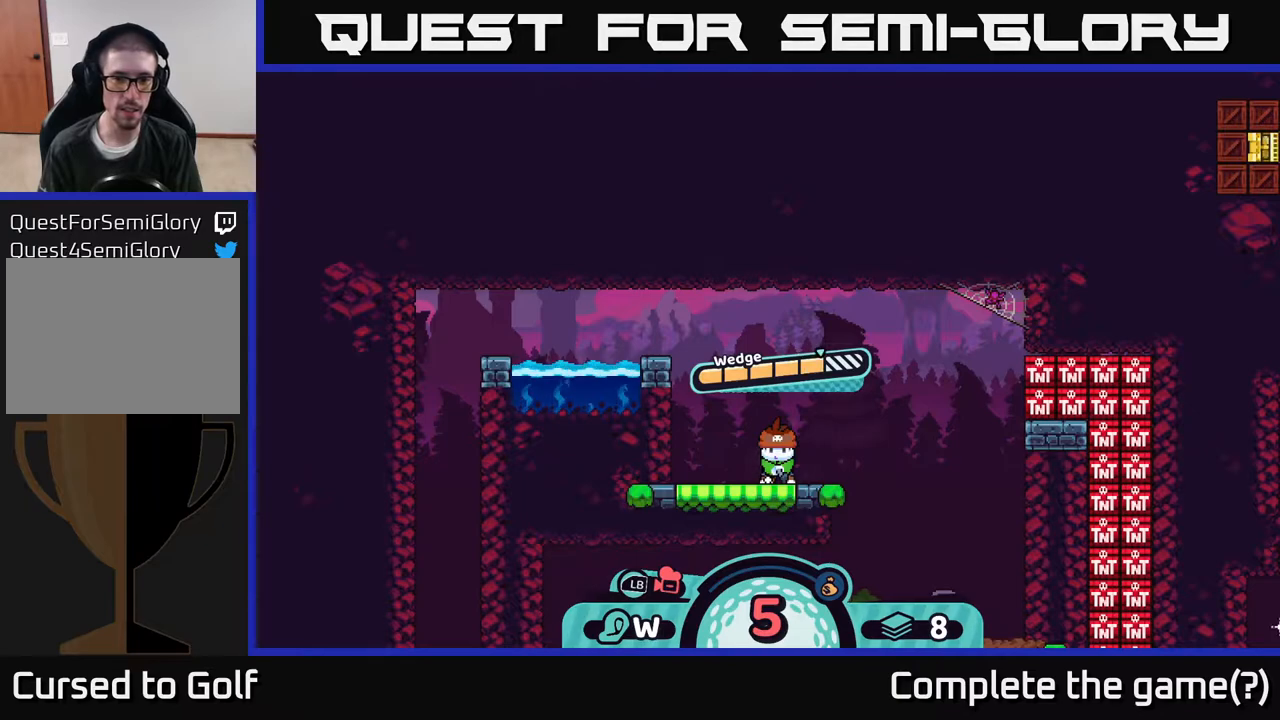
{"buttons": [], "left_stick": "center", "right_stick": "center", "events": [[100, "A", "up"]]}
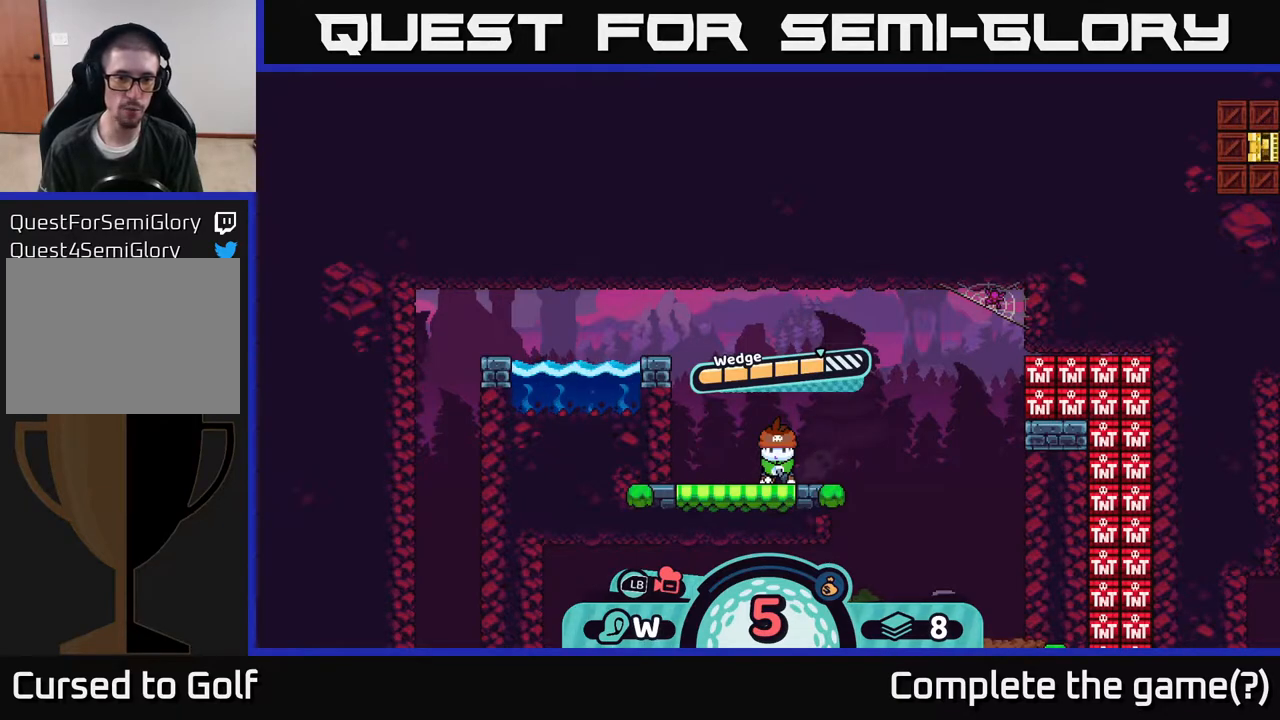
{"buttons": [], "left_stick": "center", "right_stick": "center", "events": []}
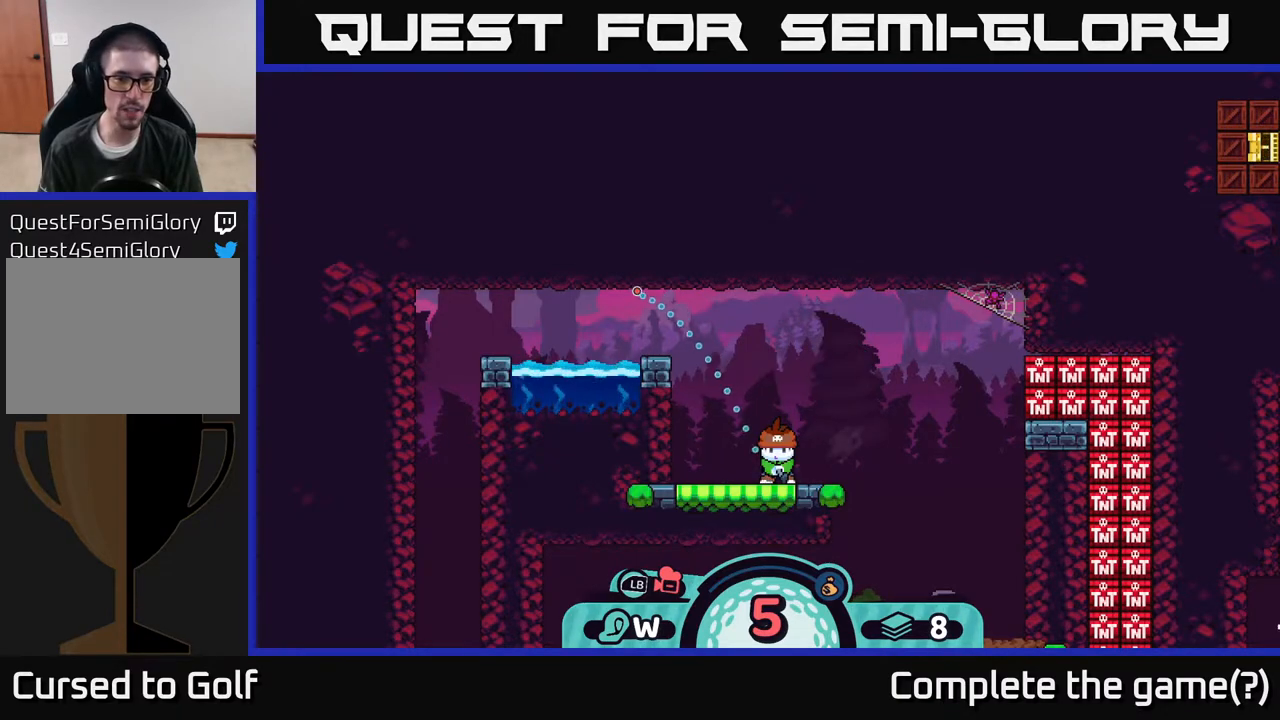
{"buttons": [], "left_stick": "center", "right_stick": "center", "events": []}
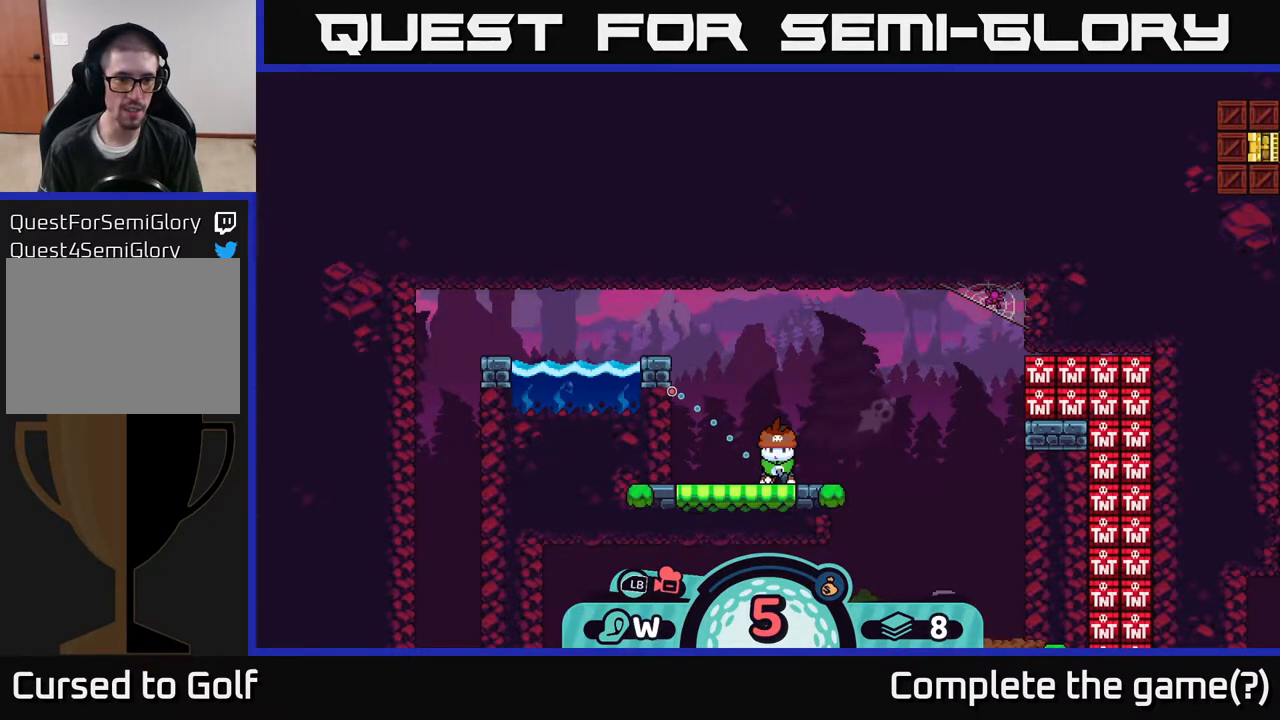
{"buttons": [], "left_stick": "center", "right_stick": "center", "events": [[167, "right_stick", "right"], [400, "right_stick", "center"]]}
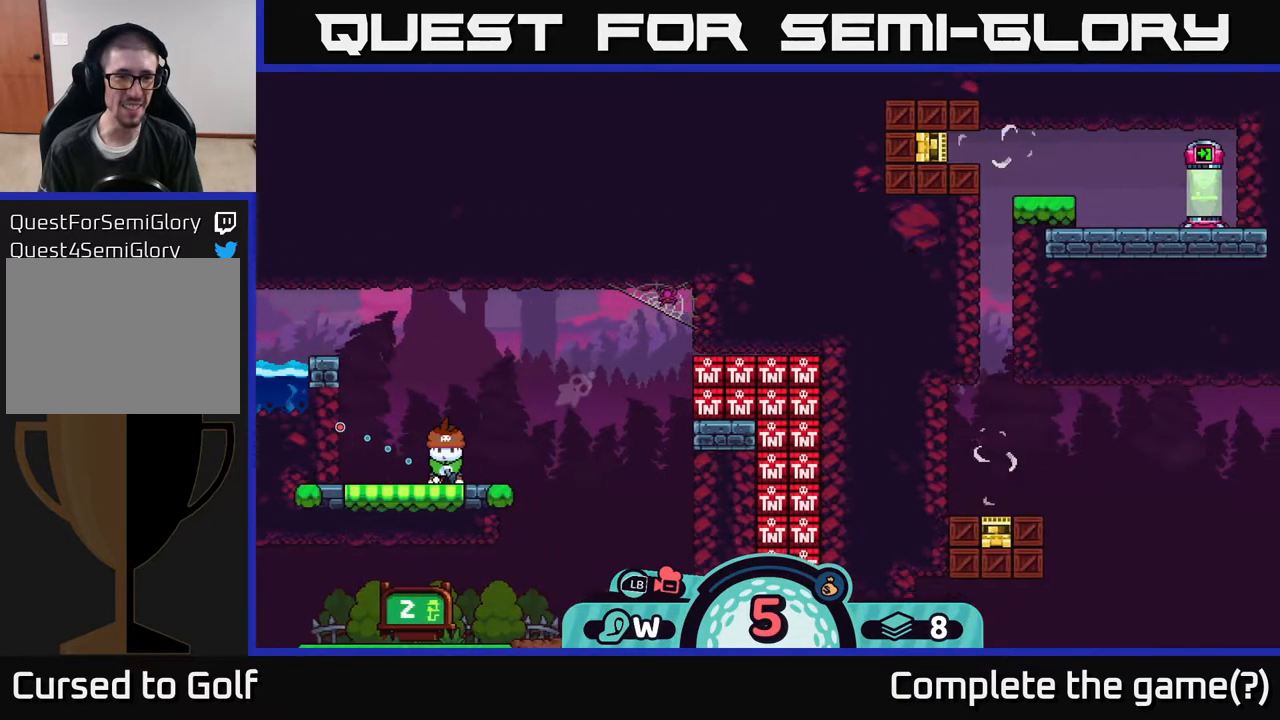
{"buttons": [], "left_stick": "center", "right_stick": "left", "events": [[50, "right_stick", "left"]]}
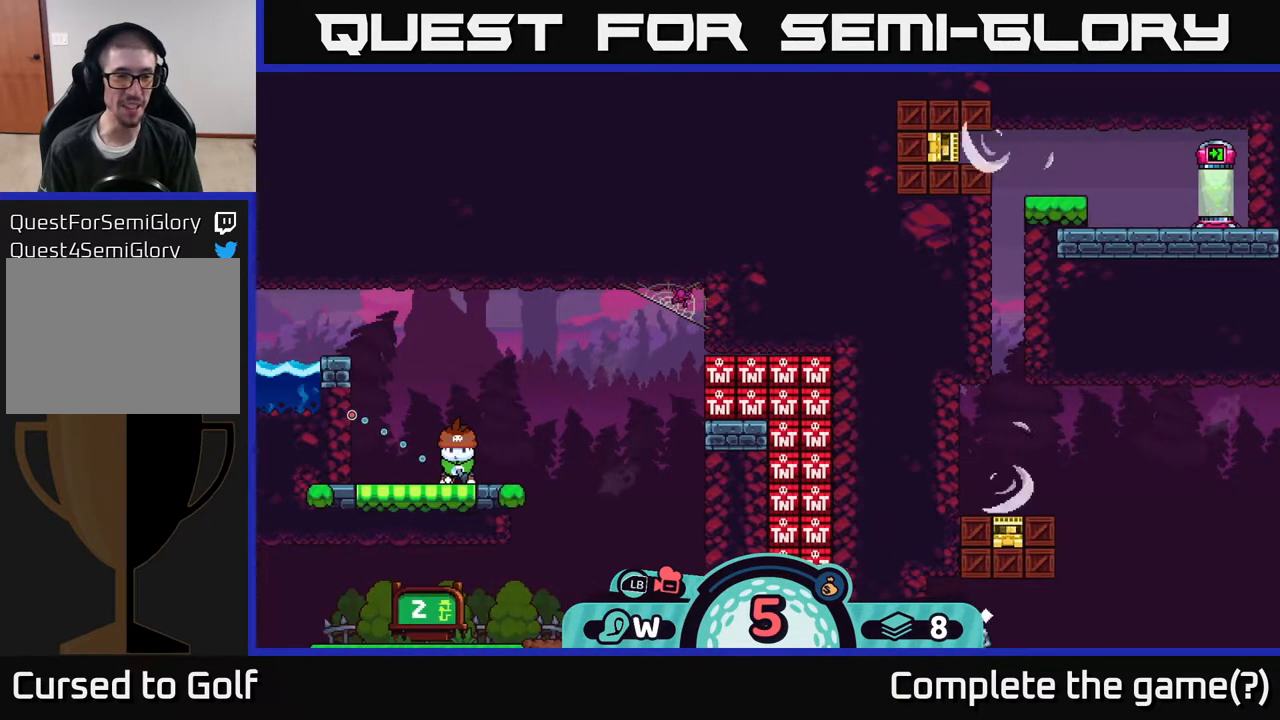
{"buttons": [], "left_stick": "left", "right_stick": "center", "events": [[100, "right_stick", "center"], [250, "right_stick", "left"], [400, "left_stick", "left"], [483, "right_stick", "center"]]}
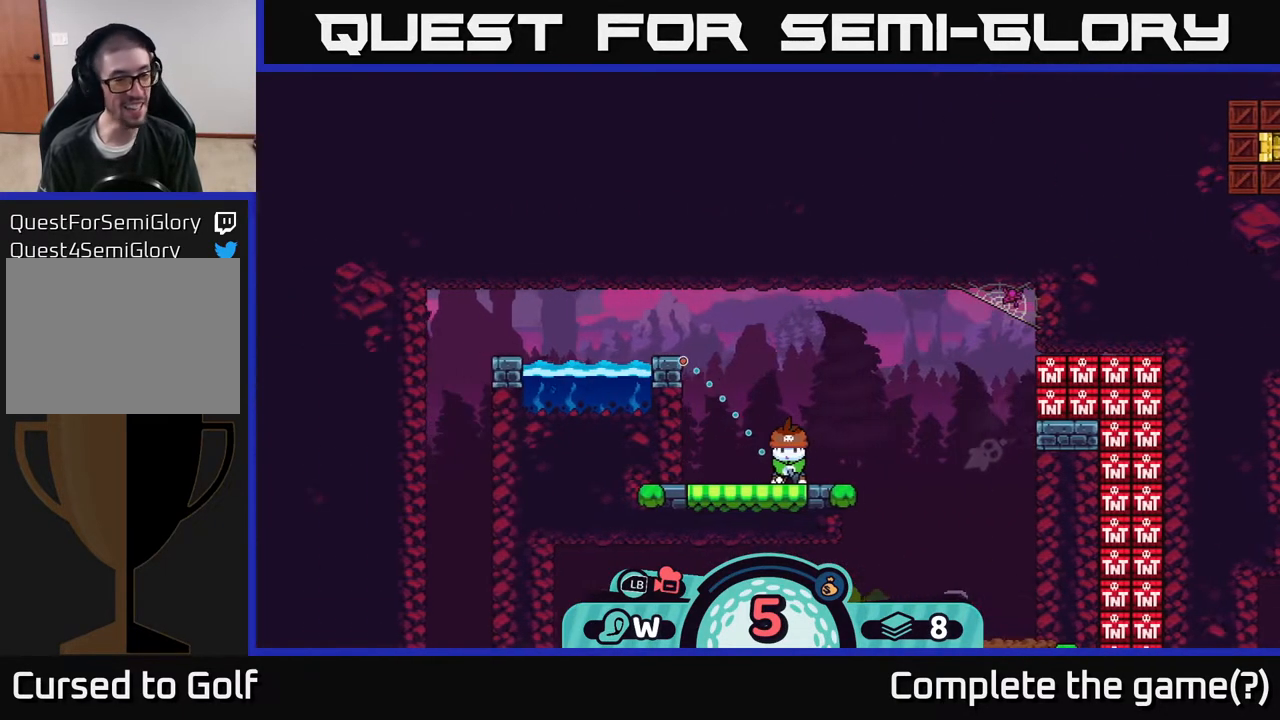
{"buttons": [], "left_stick": "center", "right_stick": "center", "events": [[100, "left_stick", "center"]]}
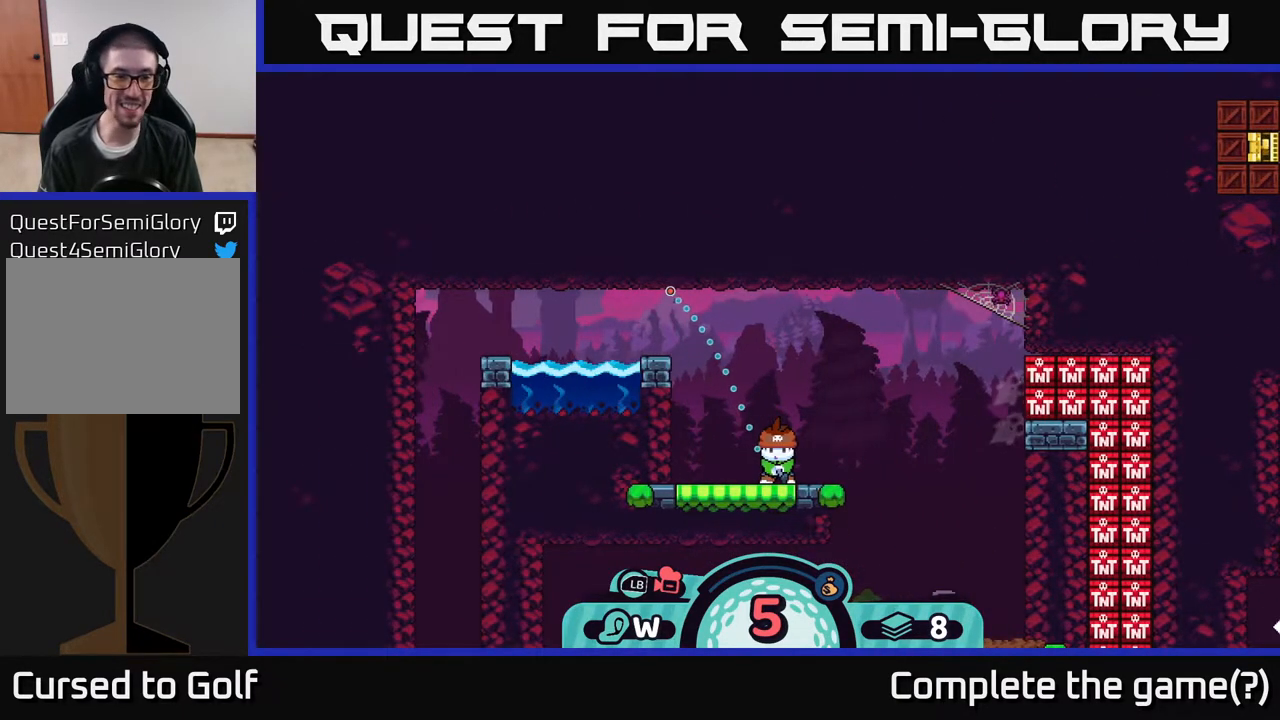
{"buttons": [], "left_stick": "center", "right_stick": "center", "events": []}
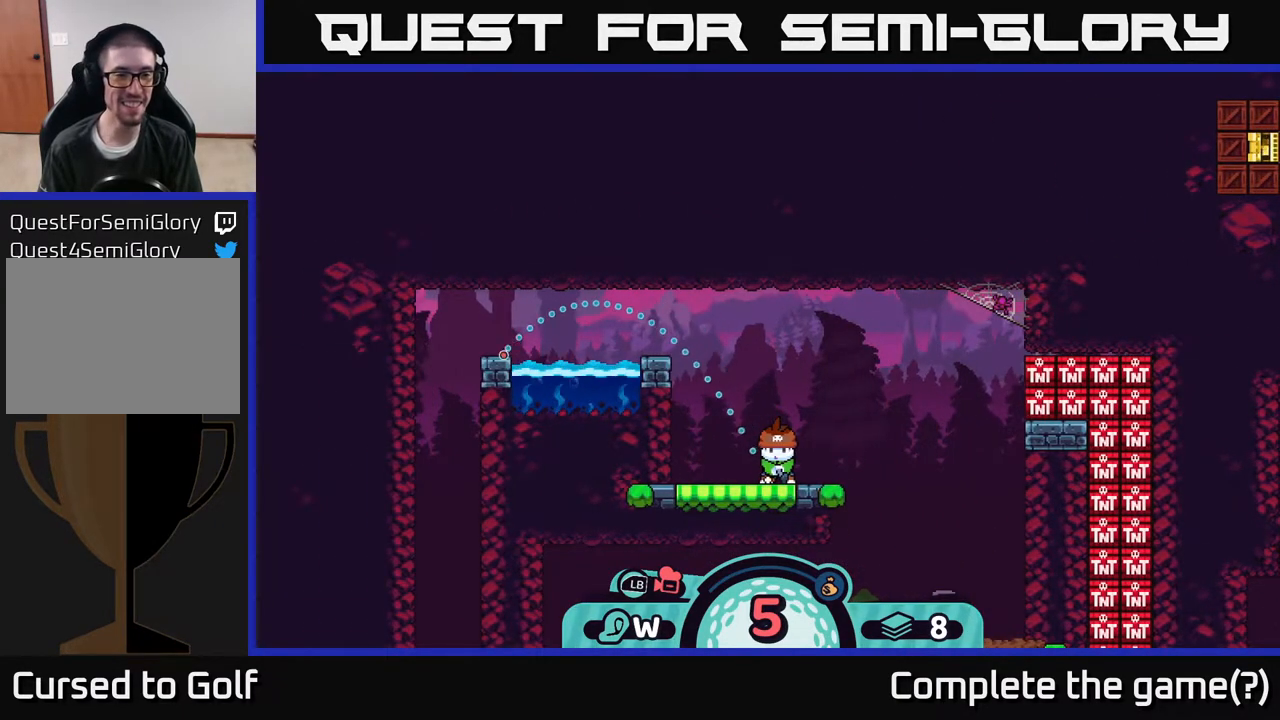
{"buttons": [], "left_stick": "center", "right_stick": "center", "events": []}
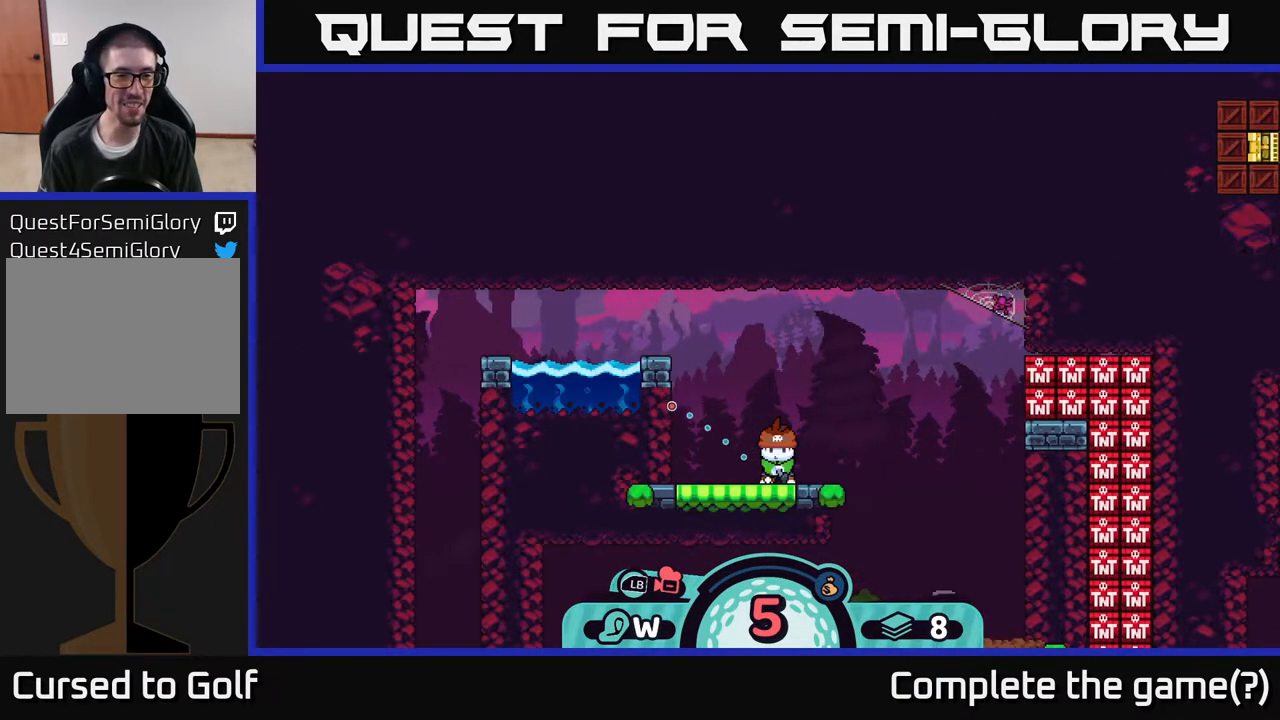
{"buttons": [], "left_stick": "center", "right_stick": "center", "events": []}
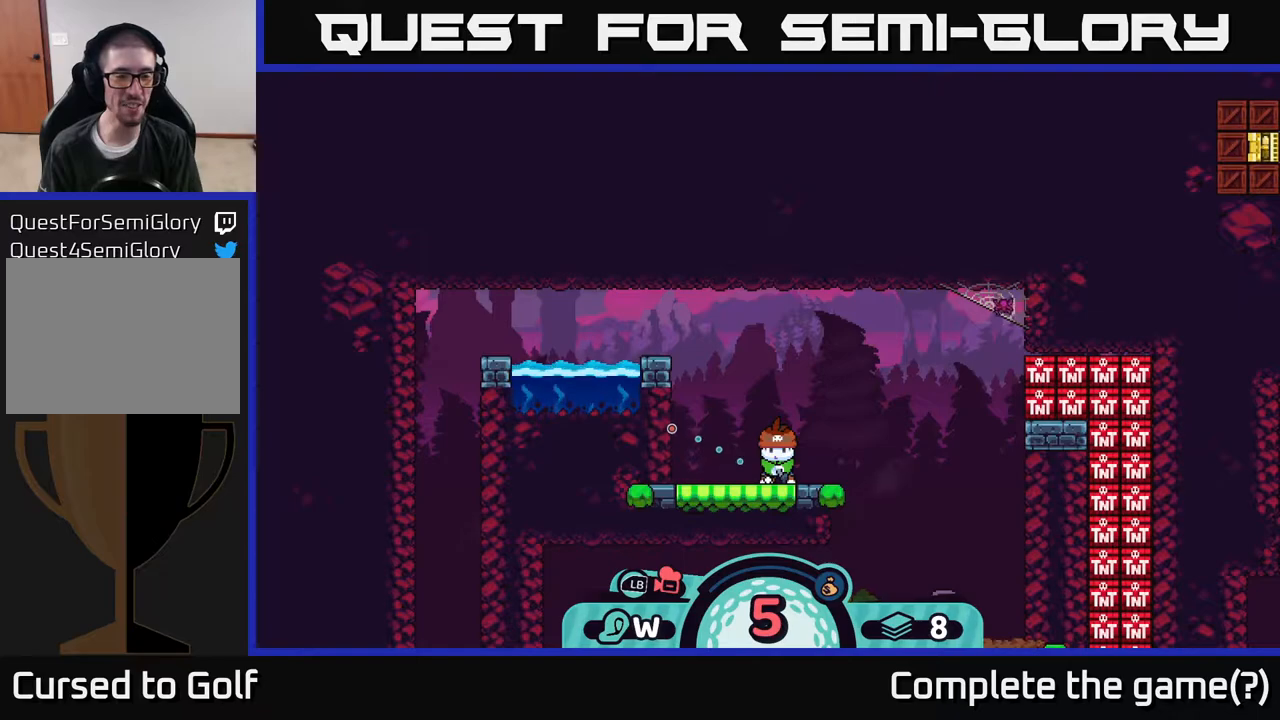
{"buttons": [], "left_stick": "center", "right_stick": "center", "events": []}
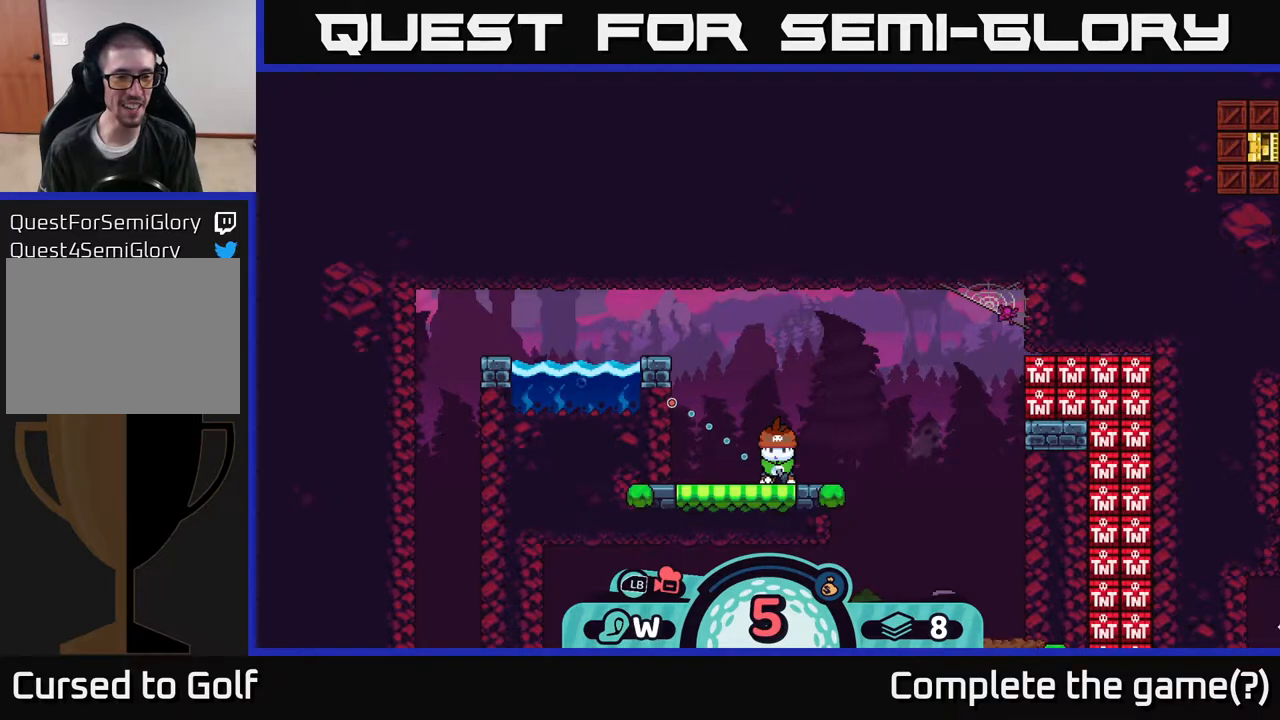
{"buttons": [], "left_stick": "center", "right_stick": "center", "events": []}
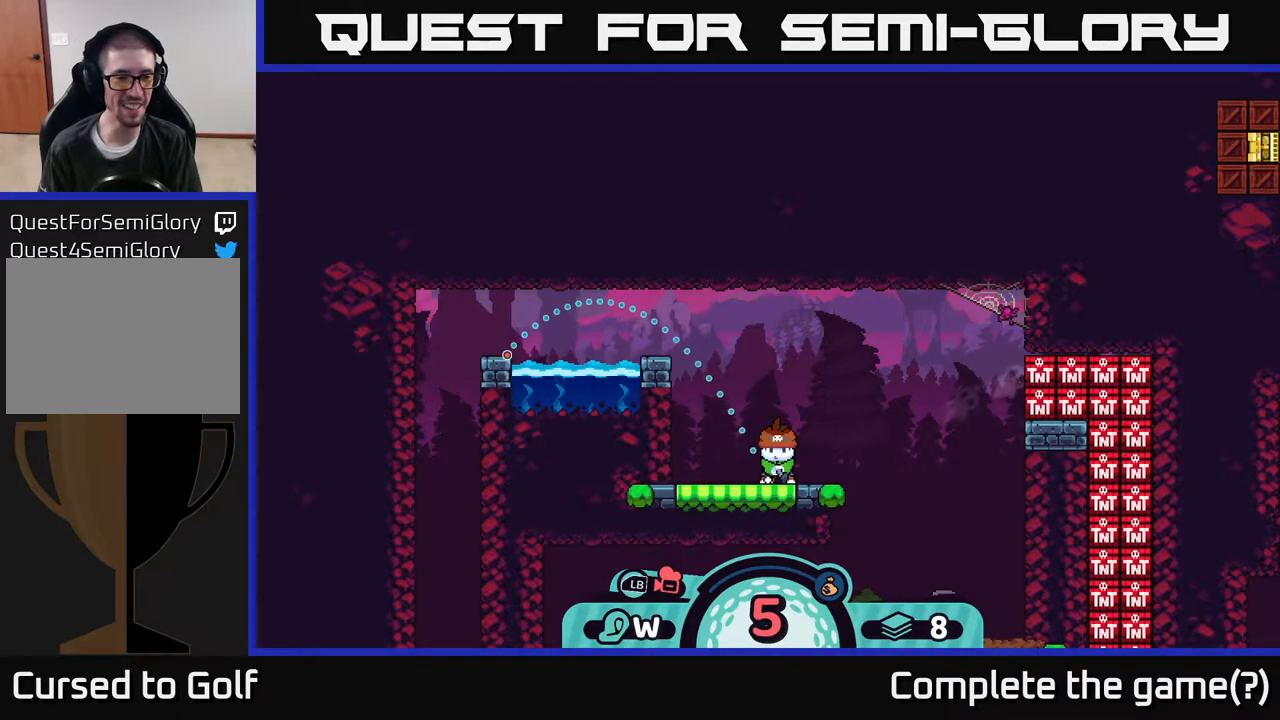
{"buttons": [], "left_stick": "center", "right_stick": "center", "events": []}